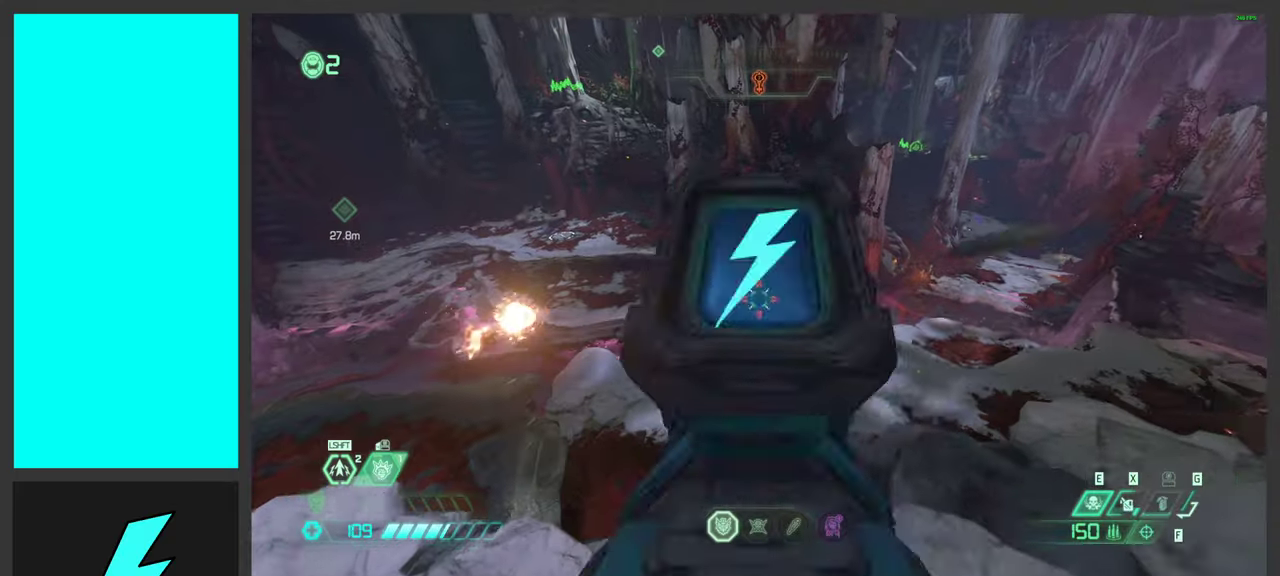
Gameplay with keyboard and mouse; each line is a JSON object with the keys and mouse buttons held at the frame after it. "events" lists presses ("down") and releases ("up") of ".", "/", "0", "1", "2", "3", "4", "5", "6", "7", "8", "9", "a", "alt_l", "alt_r", "b", "c", "caps_lock", "comma", "ctrl", "d", "e", "equals", "f", "g", "h", "i", "j", "k", "l", "lbracket", "m", "minus", "n", "o", "p", "q", "quote", "r", "rbracket", "s", "semicolon", "shift", "space", "super_l", "super_r", "t", "tab", "tilde", "u", "v", "w", "x", "y", "z", "mouse_left", "mouse_wheel", "mouse_right", "mouse_mb4" and "mouse_mb5" between this image and that frame as [ms after this image, input, new state], when the widget could be followed in between. "mouse_left", "mouse_wheel", "mouse_right", "mouse_mb4", "mouse_mb5" = the "left", "wheel", "right", "mb4", "mb5" buttons of the "mouse" list. No other keys are recorded. "wheel" means that the mouse wheel is clicked or scrolled. Mouse movement is not recorded.
{"keys": ["d", "space"], "mouse": [], "events": [[33, "1", "down"], [83, "mouse_left", "up"], [83, "mouse_right", "up"], [133, "1", "up"], [283, "mouse_left", "down"], [400, "space", "down"], [467, "mouse_left", "up"]]}
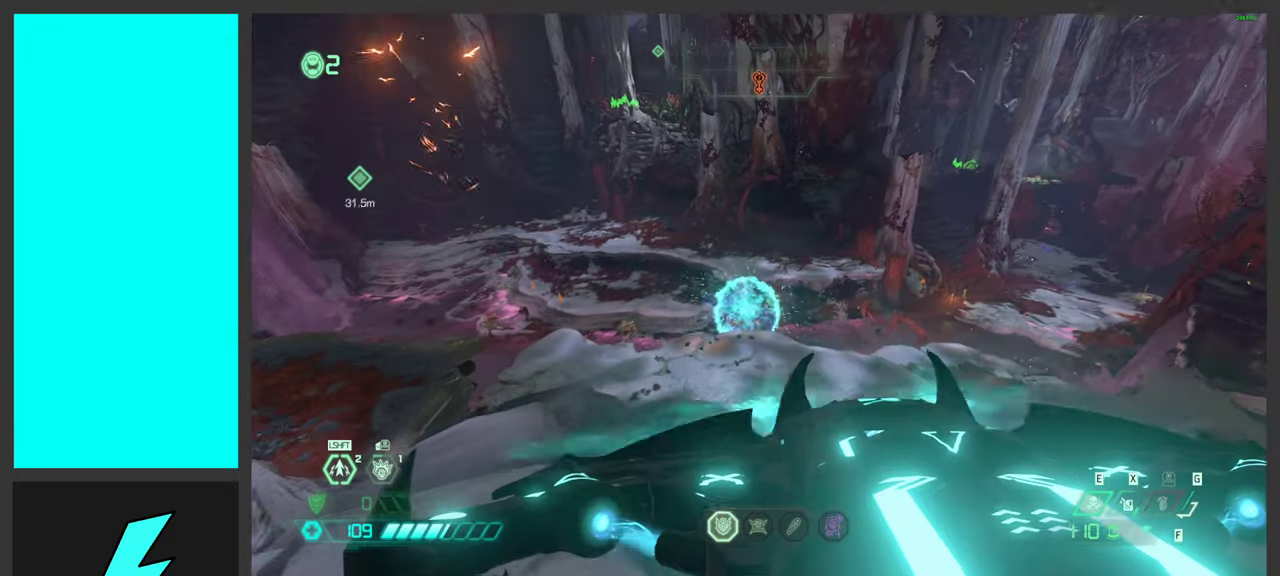
{"keys": [], "mouse": ["left", "right"], "events": [[33, "space", "up"], [83, "mouse_mb5", "down"], [117, "a", "down"], [183, "d", "up"], [183, "space", "down"], [233, "mouse_mb5", "up"], [383, "space", "up"], [417, "mouse_right", "down"], [433, "a", "up"], [467, "mouse_left", "down"]]}
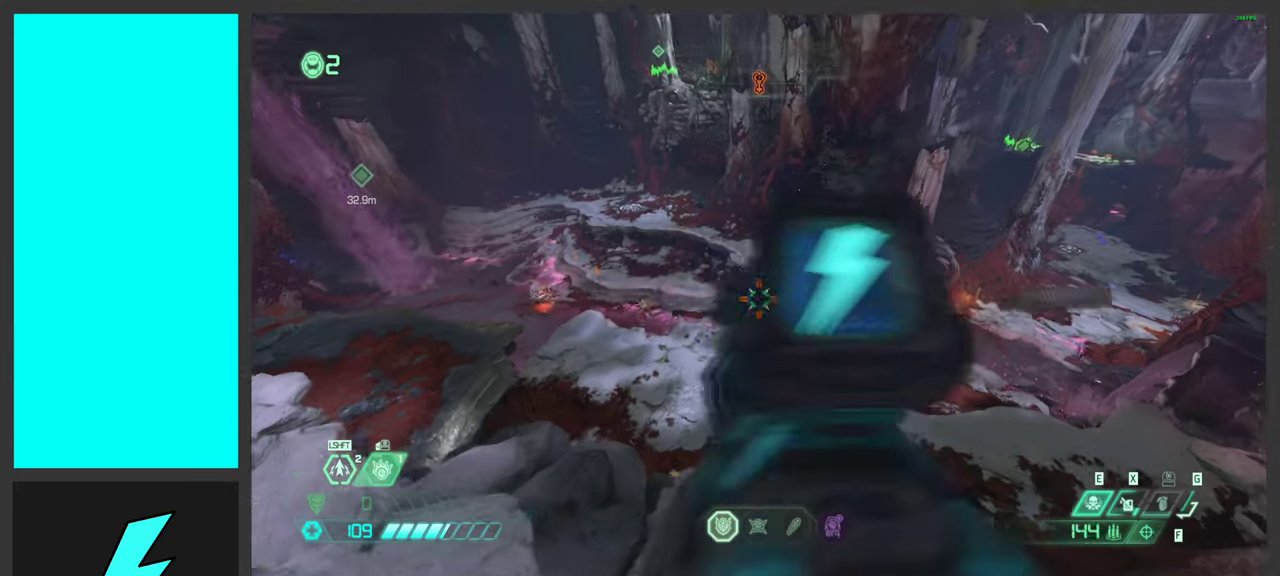
{"keys": ["w"], "mouse": [], "events": [[67, "1", "down"], [67, "mouse_right", "up"], [83, "mouse_left", "up"], [133, "1", "up"], [300, "mouse_left", "down"], [317, "w", "down"], [433, "mouse_left", "up"]]}
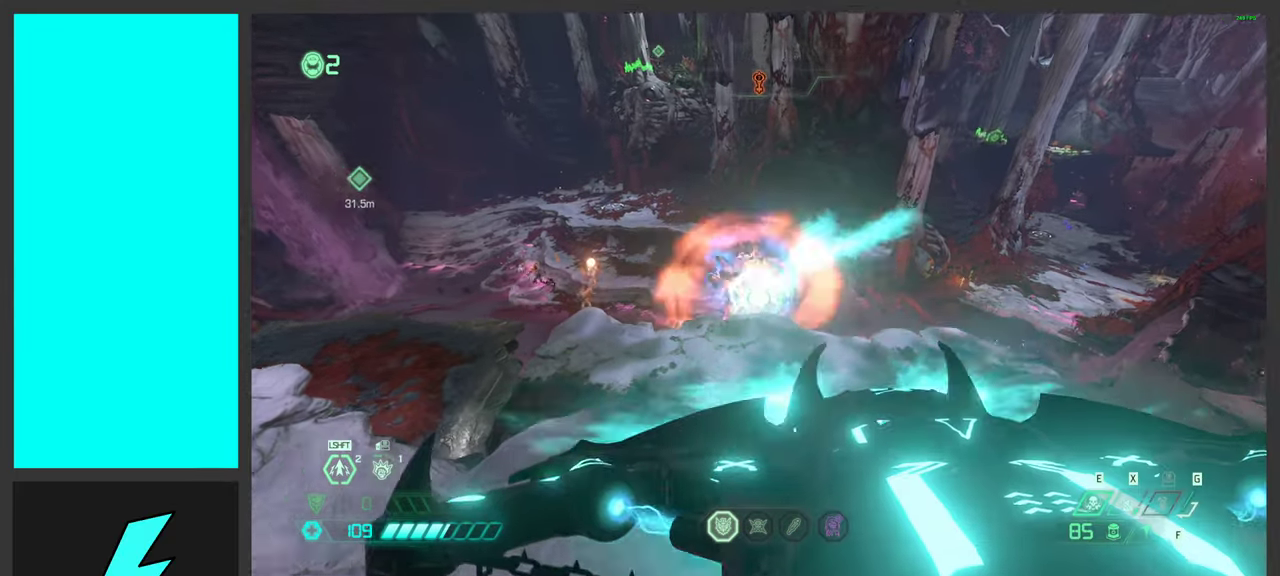
{"keys": ["w"], "mouse": [], "events": [[83, "shift", "down"], [350, "shift", "up"]]}
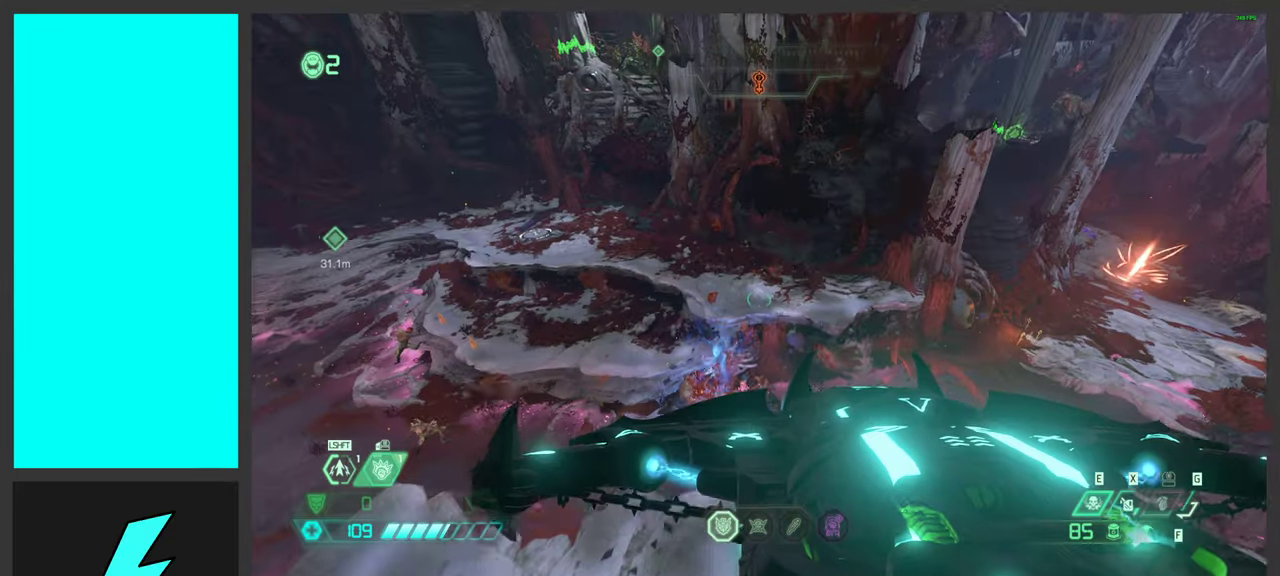
{"keys": ["s", "shift"], "mouse": [], "events": [[133, "3", "down"], [150, "w", "up"], [217, "3", "up"], [333, "a", "down"], [367, "s", "down"], [433, "a", "up"], [500, "shift", "down"]]}
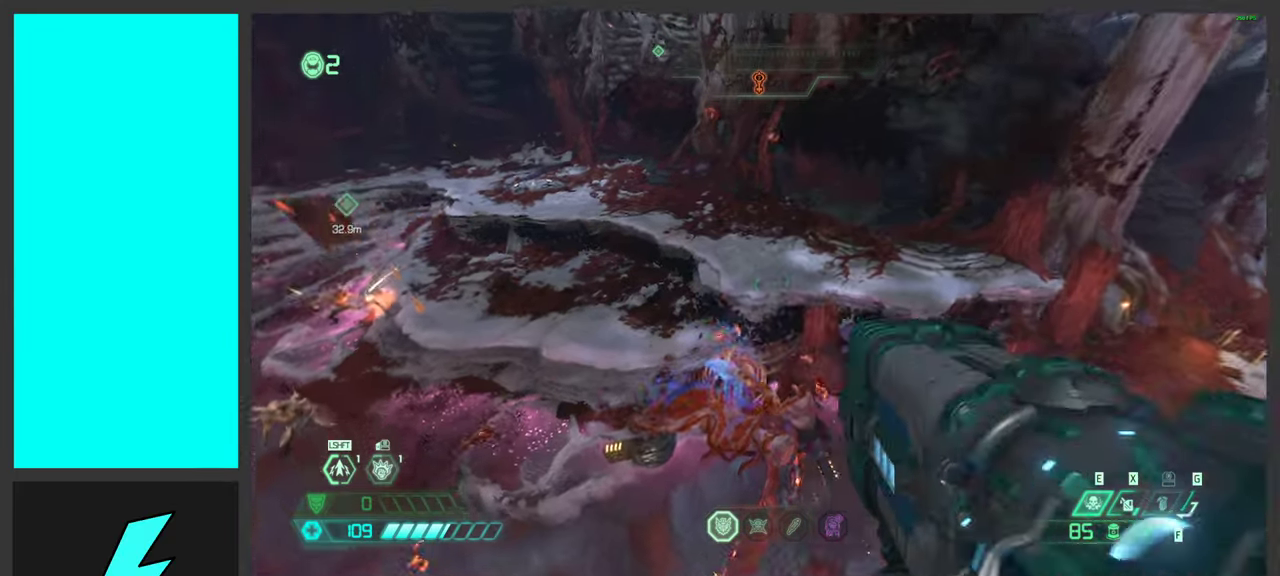
{"keys": ["d", "w"], "mouse": ["right"], "events": [[133, "shift", "up"], [233, "d", "down"], [300, "s", "up"], [450, "mouse_right", "down"], [483, "w", "down"]]}
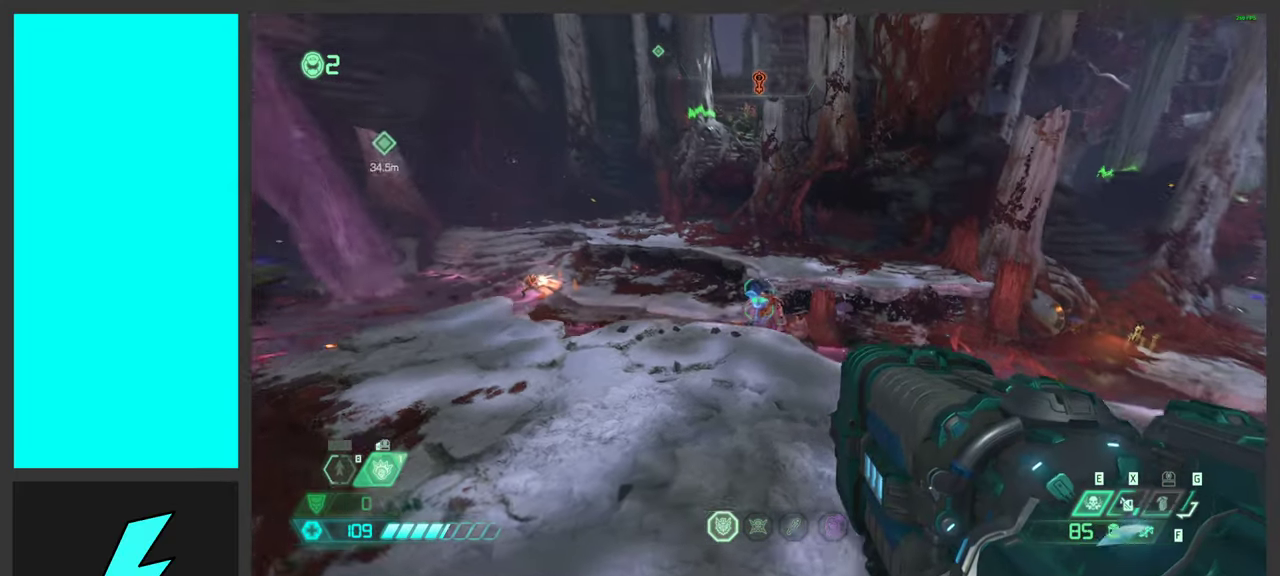
{"keys": ["d", "space", "w"], "mouse": ["left", "right"], "events": [[83, "mouse_left", "down"], [350, "space", "down"]]}
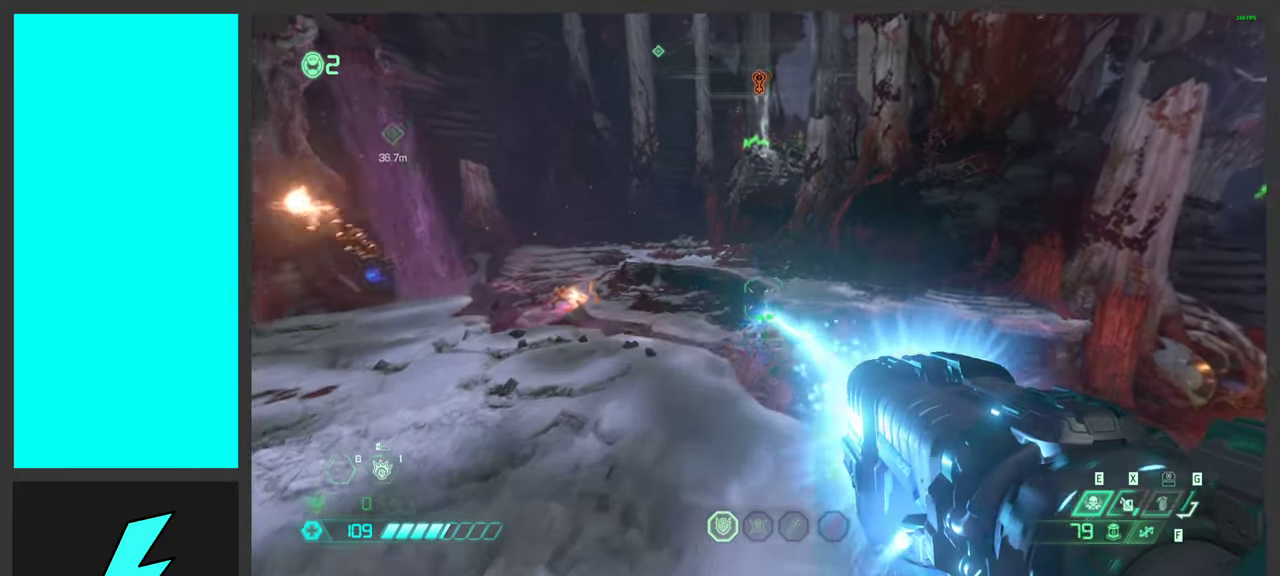
{"keys": ["a", "s"], "mouse": ["left", "right"], "events": [[33, "space", "up"], [117, "space", "down"], [200, "w", "up"], [283, "d", "up"], [317, "space", "up"], [367, "a", "down"], [433, "s", "down"]]}
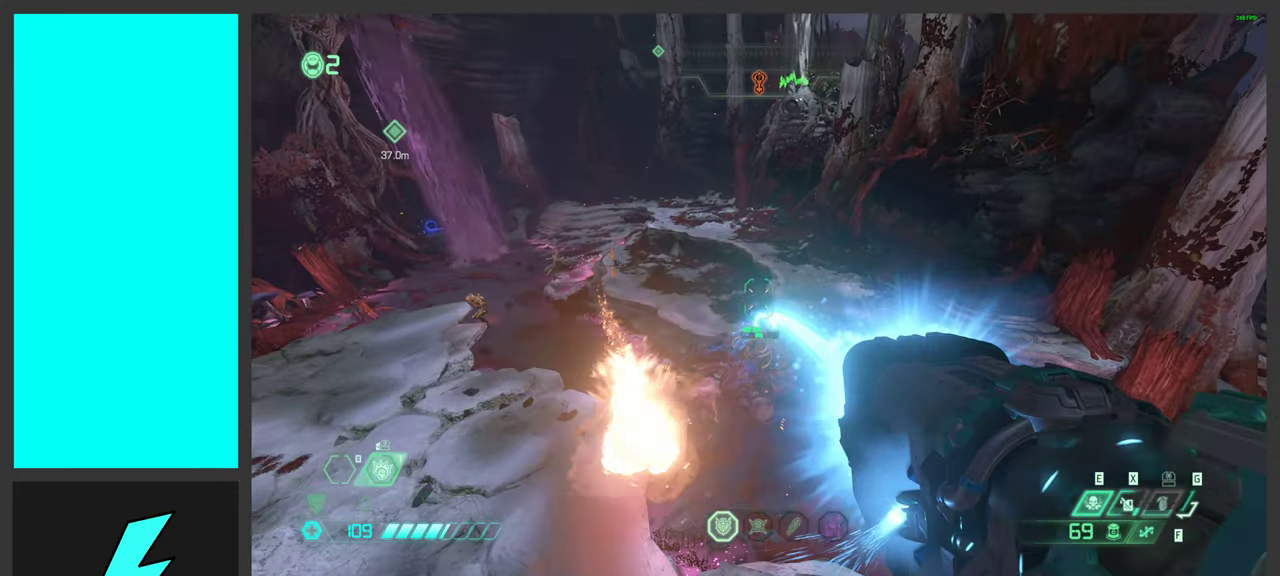
{"keys": ["d", "s"], "mouse": ["left", "right"], "events": [[100, "a", "up"], [117, "d", "down"], [150, "s", "up"], [300, "s", "down"]]}
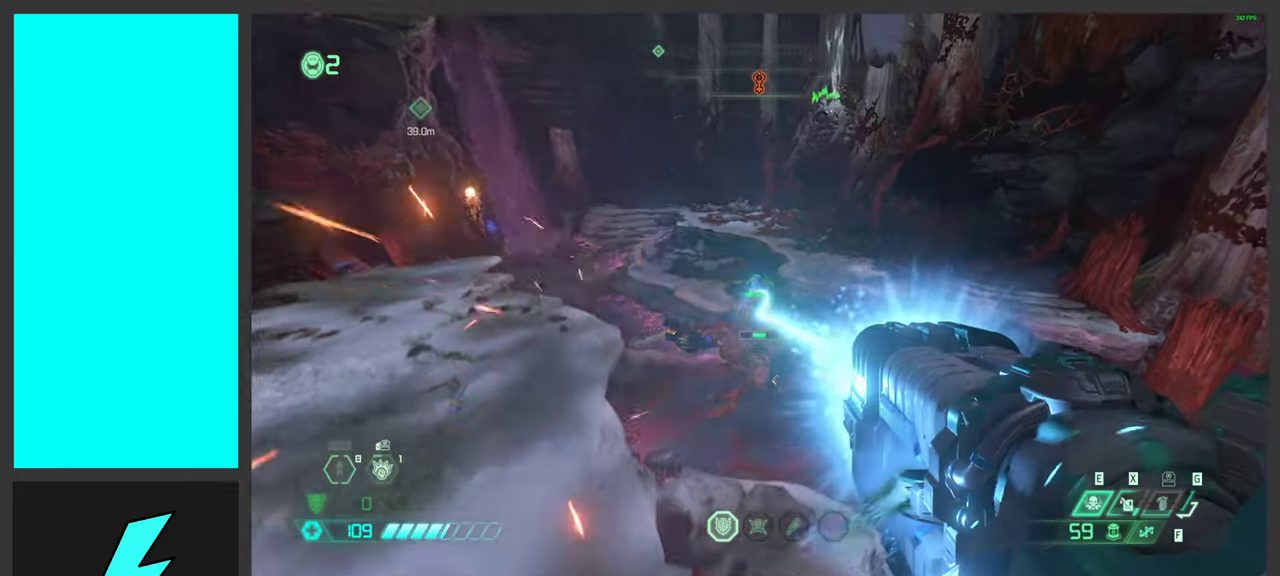
{"keys": ["a", "s", "space"], "mouse": ["left", "right"], "events": [[167, "space", "down"], [334, "space", "up"], [434, "space", "down"], [467, "a", "down"], [467, "d", "up"]]}
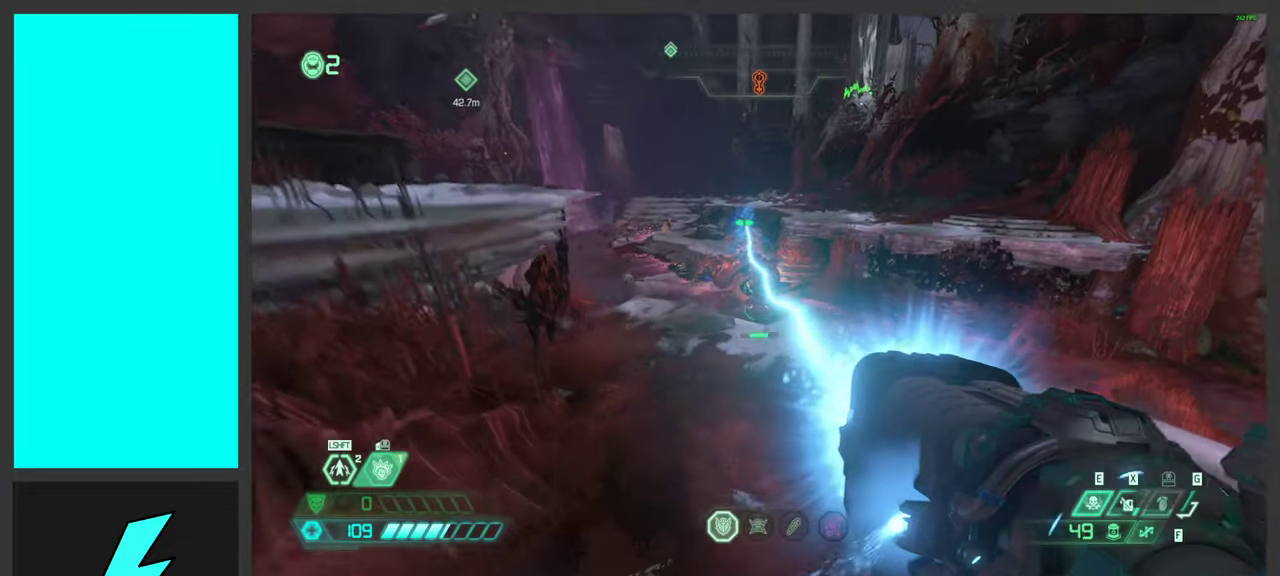
{"keys": ["a", "w"], "mouse": ["left", "right"], "events": [[17, "s", "up"], [84, "a", "up"], [100, "space", "up"], [150, "d", "down"], [184, "w", "down"], [234, "a", "down"], [234, "space", "down"], [267, "d", "up"], [417, "space", "up"]]}
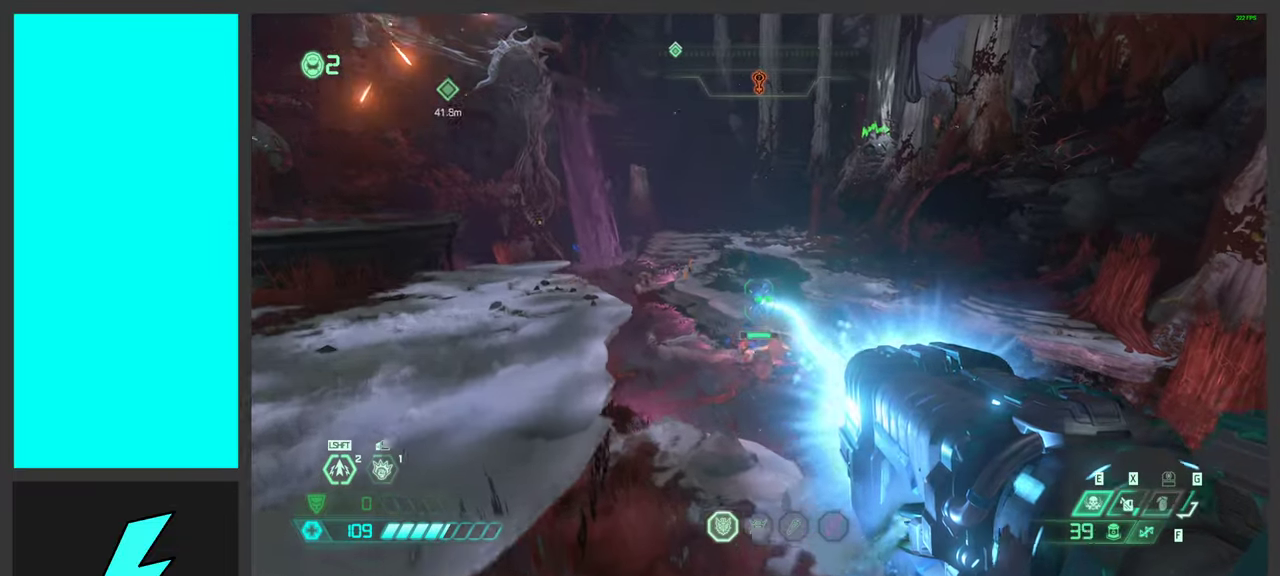
{"keys": ["a"], "mouse": ["left", "right"], "events": [[184, "shift", "down"], [267, "w", "up"], [334, "shift", "up"]]}
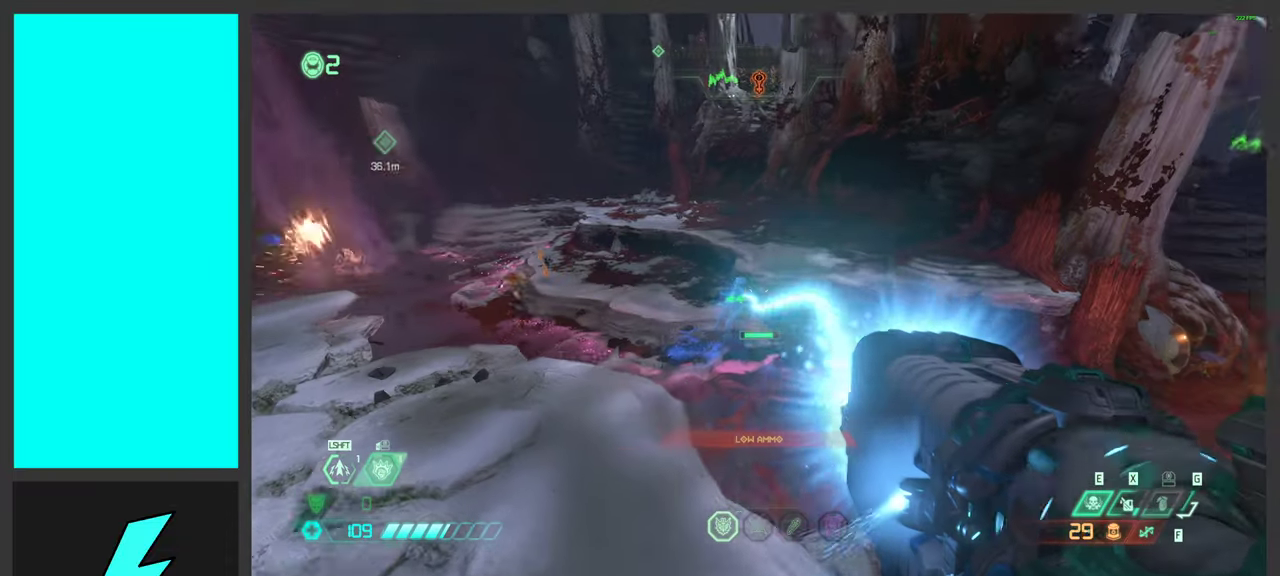
{"keys": ["a"], "mouse": ["left", "right"], "events": [[17, "w", "down"], [200, "w", "up"], [334, "space", "down"], [484, "space", "up"]]}
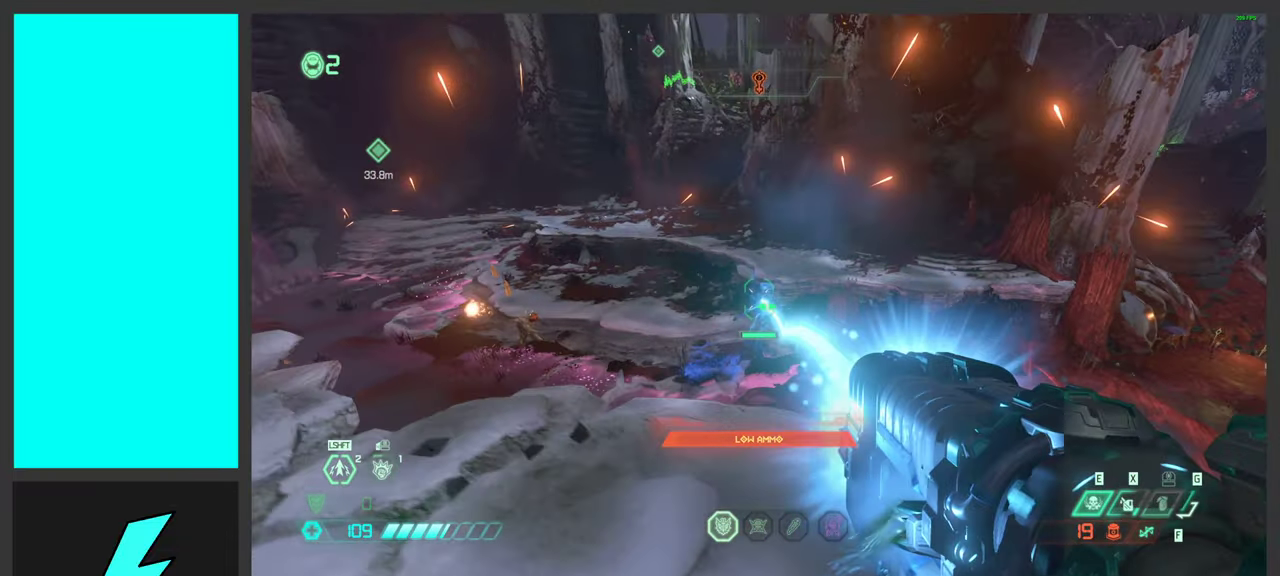
{"keys": ["a"], "mouse": ["left", "right"], "events": [[100, "space", "down"], [267, "space", "up"]]}
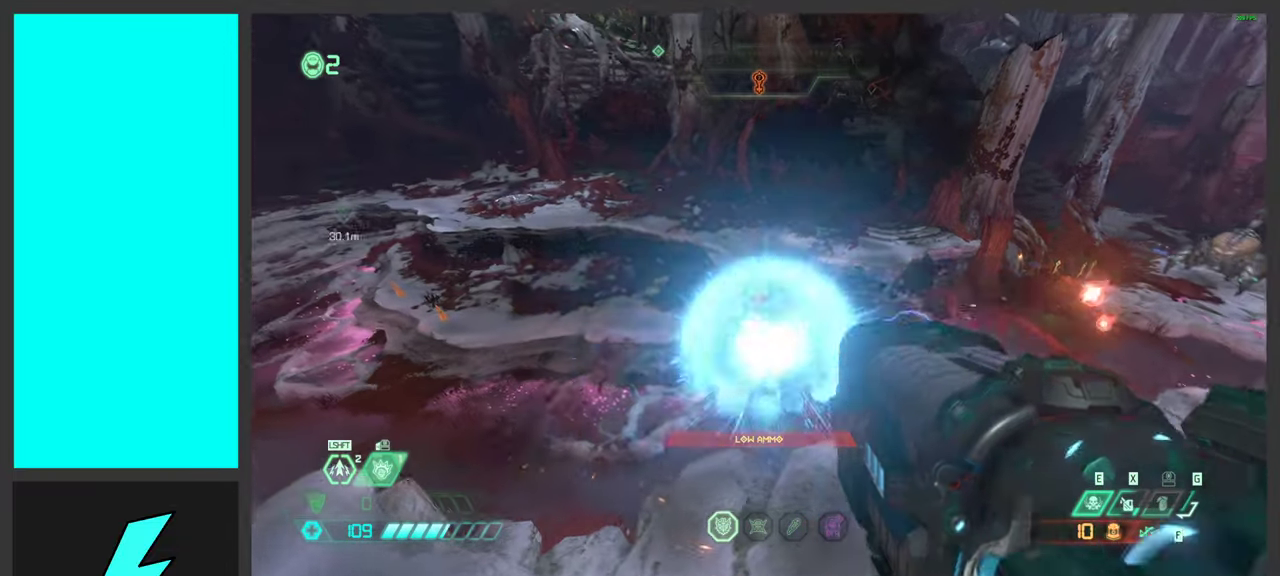
{"keys": ["a", "w"], "mouse": [], "events": [[200, "mouse_left", "up"], [200, "mouse_right", "up"], [234, "w", "down"]]}
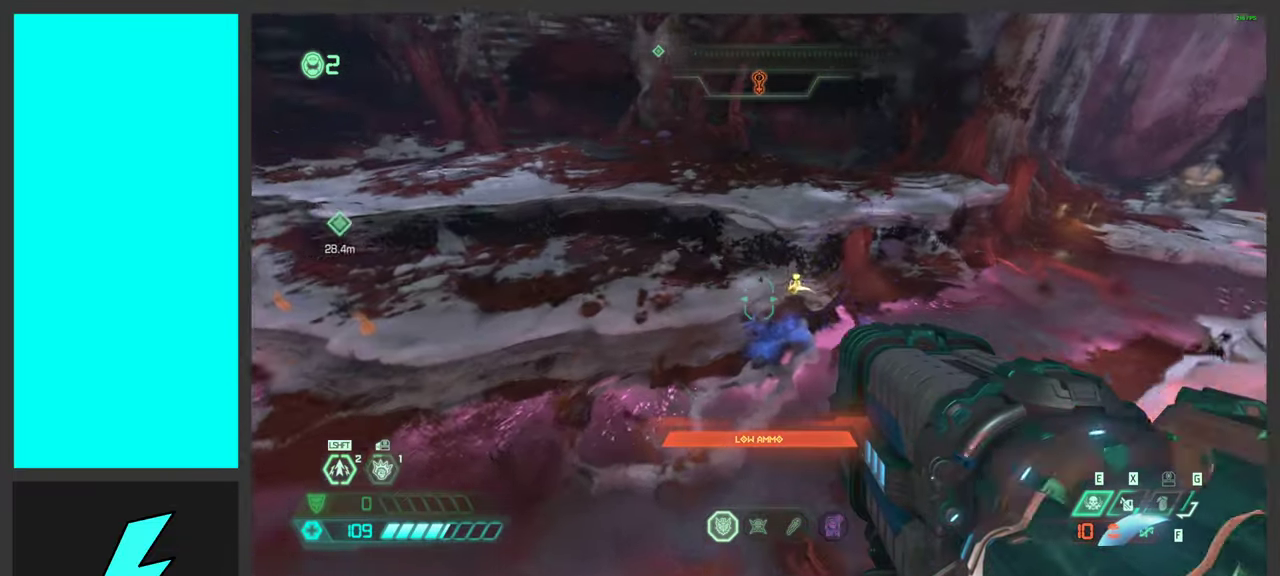
{"keys": ["a", "w"], "mouse": [], "events": [[50, "w", "up"], [450, "w", "down"]]}
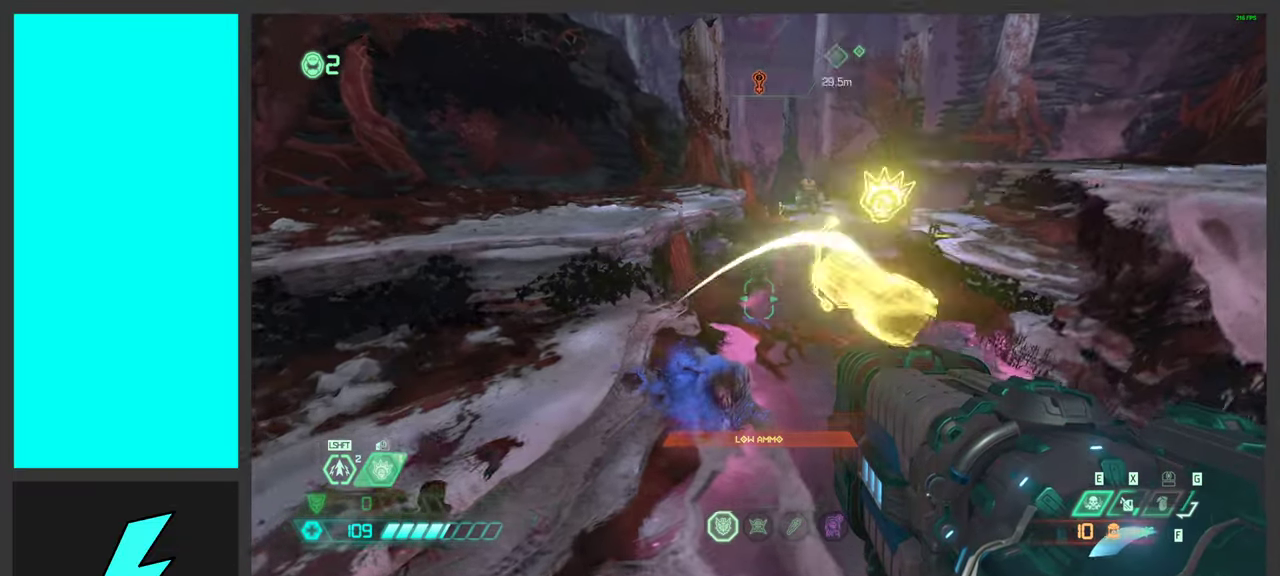
{"keys": ["space", "w"], "mouse": ["mb5"], "events": [[17, "a", "up"], [434, "space", "down"], [467, "mouse_mb5", "down"]]}
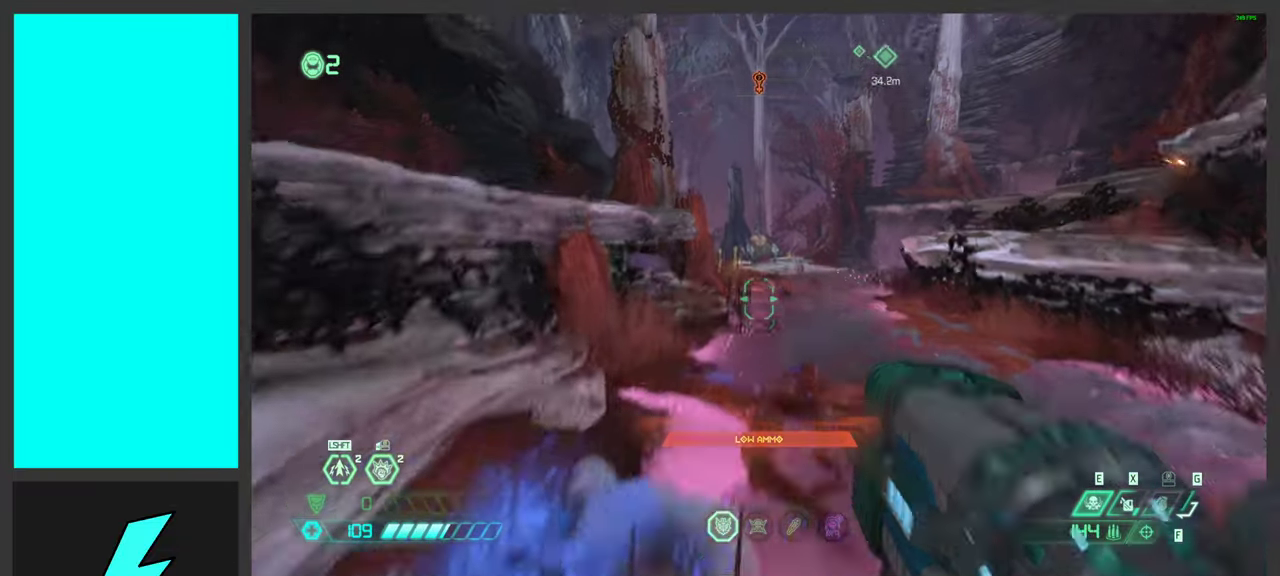
{"keys": ["1", "d"], "mouse": ["left", "right"], "events": [[34, "d", "down"], [84, "mouse_mb5", "up"], [100, "space", "up"], [217, "space", "down"], [334, "w", "up"], [367, "mouse_right", "down"], [400, "mouse_left", "down"], [400, "space", "up"], [484, "1", "down"]]}
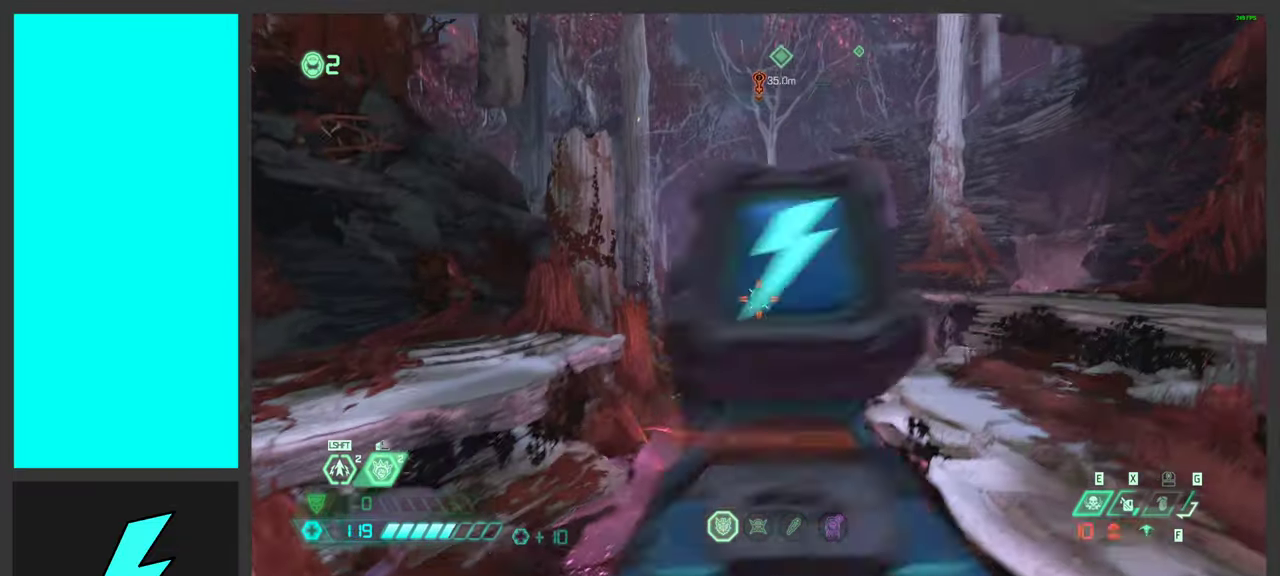
{"keys": ["w"], "mouse": ["left"], "events": [[34, "mouse_left", "up"], [34, "mouse_right", "up"], [84, "1", "up"], [317, "w", "down"], [350, "mouse_left", "down"], [367, "d", "up"]]}
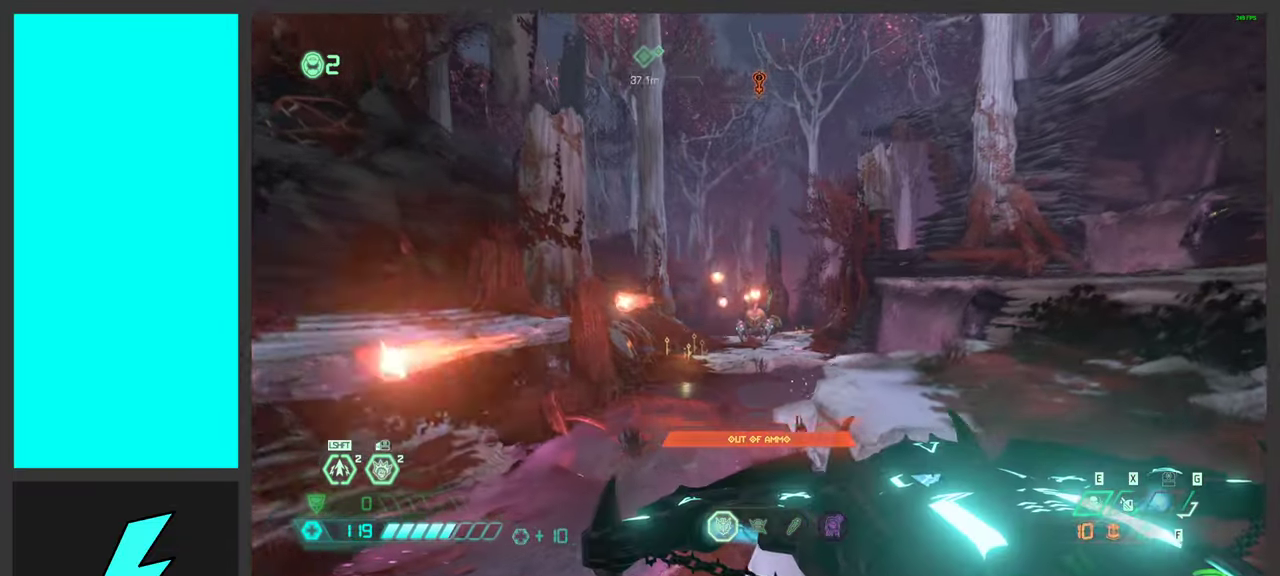
{"keys": ["d", "w"], "mouse": [], "events": [[17, "d", "down"], [50, "mouse_left", "up"], [184, "mouse_mb5", "down"], [250, "space", "down"], [316, "mouse_mb5", "up"], [383, "space", "up"]]}
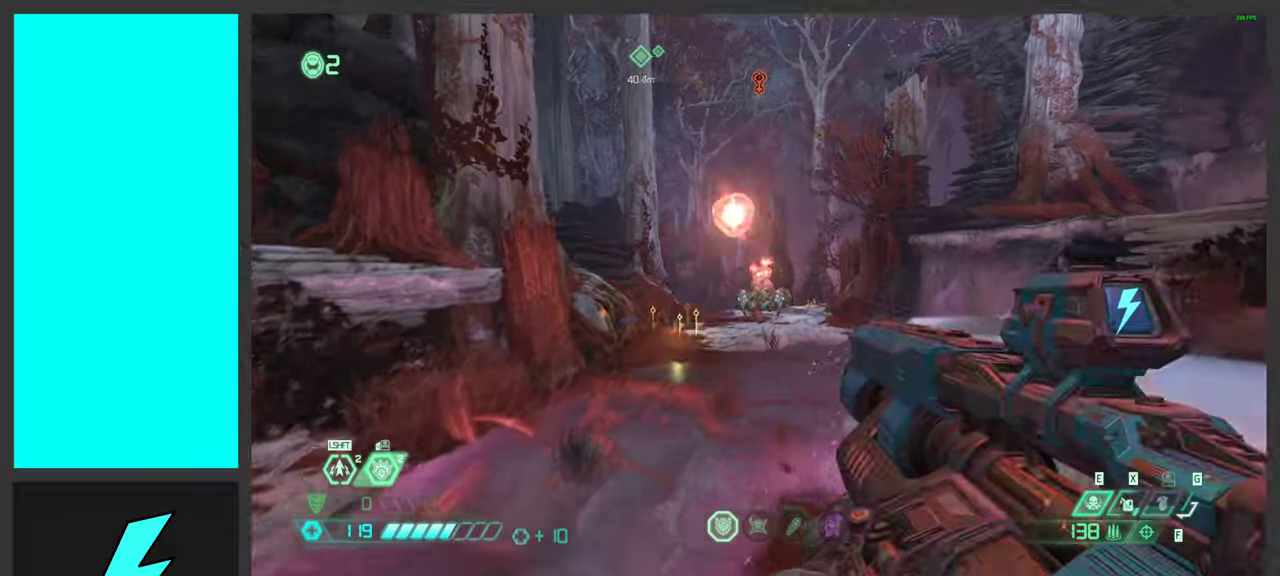
{"keys": ["d"], "mouse": [], "events": [[16, "space", "down"], [66, "d", "up"], [100, "mouse_right", "down"], [100, "w", "up"], [133, "mouse_left", "down"], [216, "2", "down"], [250, "mouse_right", "up"], [250, "space", "up"], [266, "2", "up"], [283, "mouse_left", "up"], [300, "d", "down"]]}
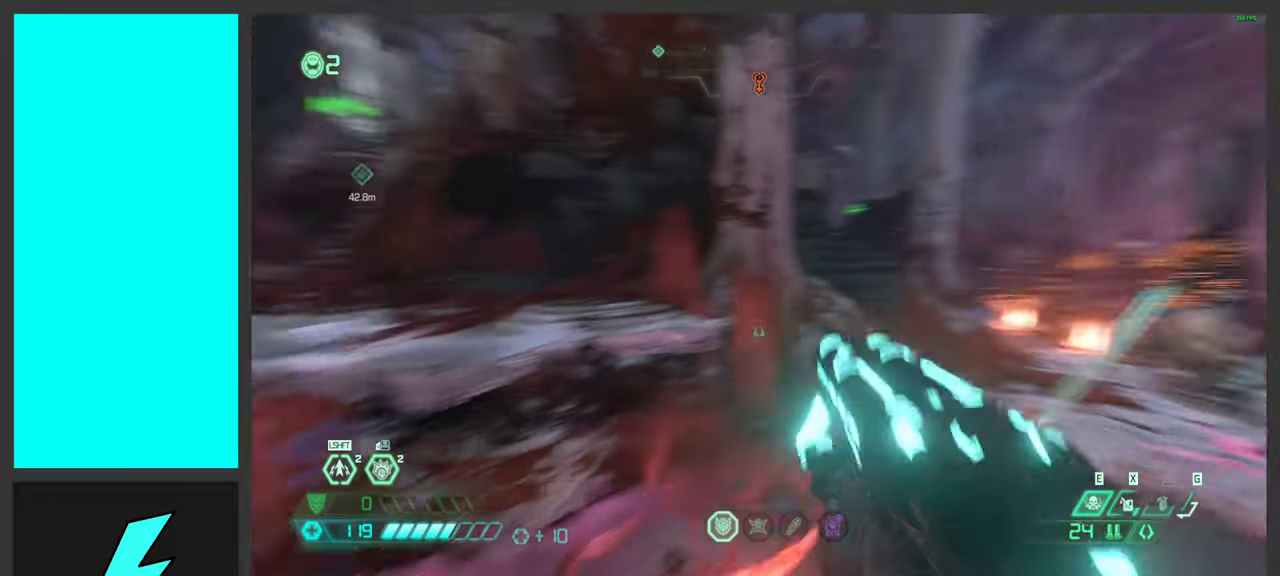
{"keys": ["w"], "mouse": [], "events": [[33, "a", "down"], [100, "d", "up"], [333, "w", "down"], [433, "a", "up"]]}
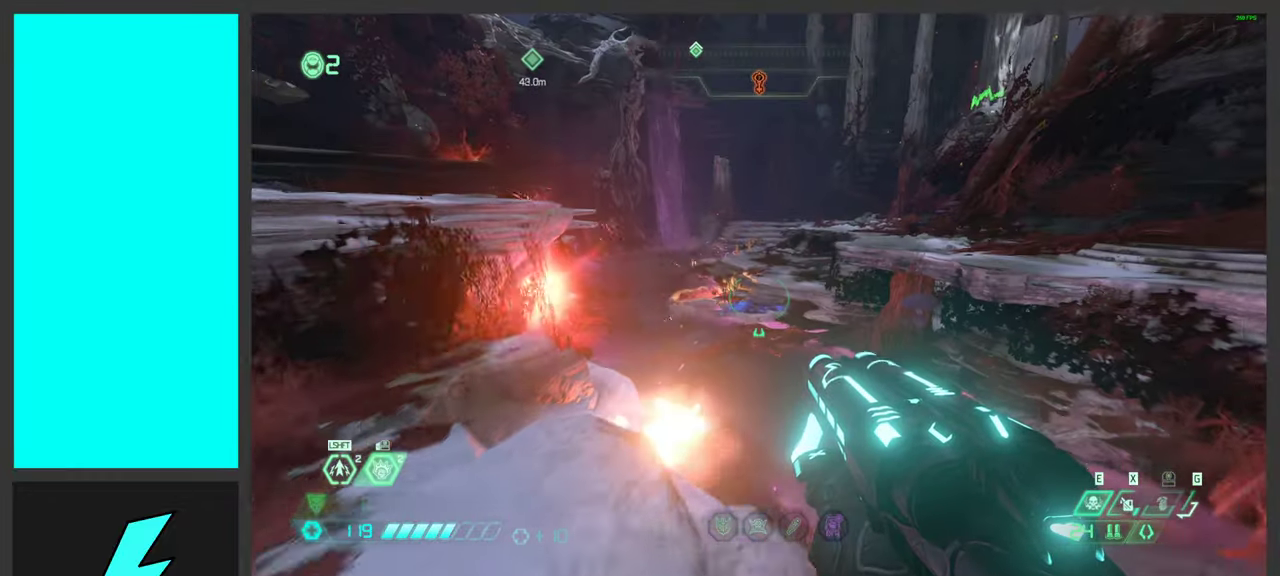
{"keys": ["d", "w"], "mouse": [], "events": [[216, "d", "down"]]}
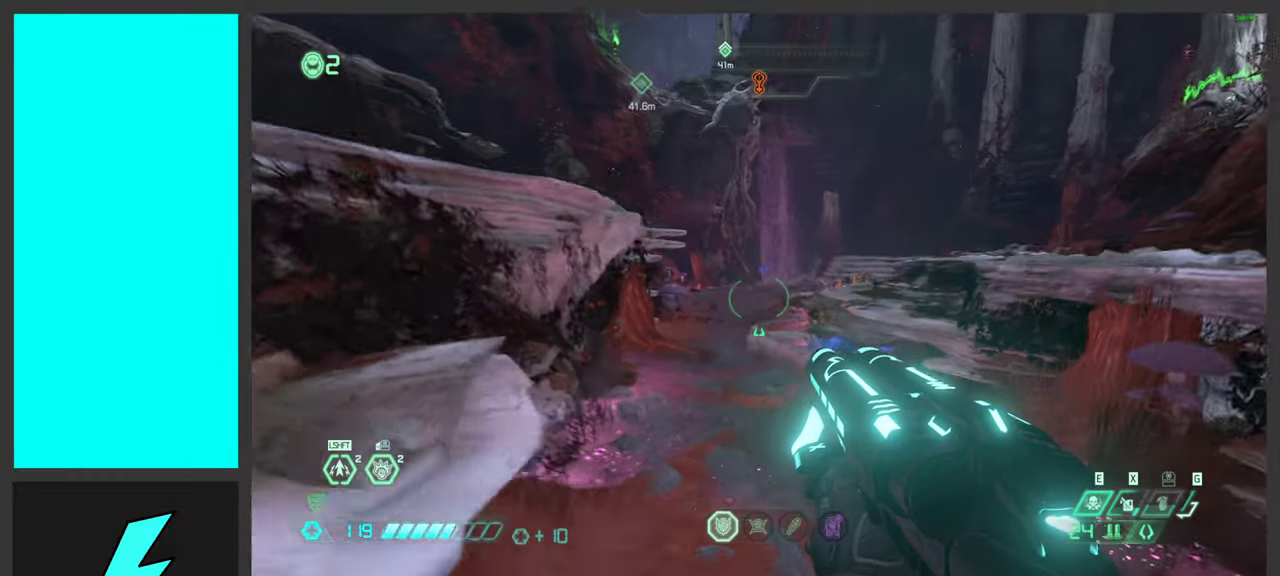
{"keys": ["d", "w"], "mouse": [], "events": [[100, "space", "down"], [150, "d", "up"], [266, "space", "up"], [450, "d", "down"]]}
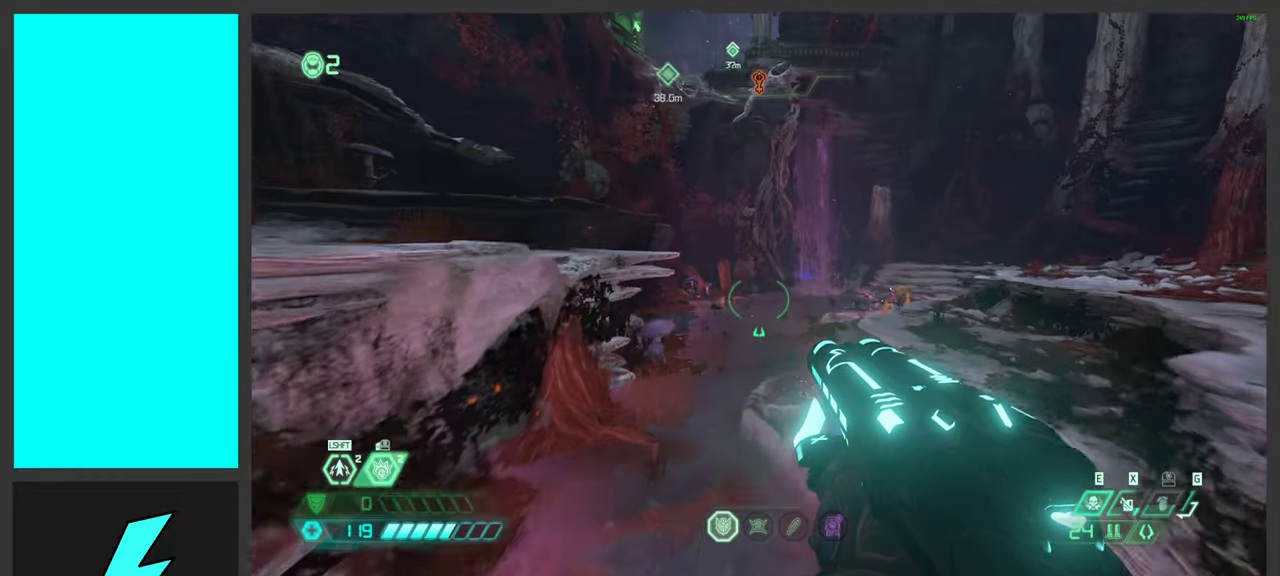
{"keys": ["a", "w"], "mouse": [], "events": [[166, "d", "up"], [250, "mouse_right", "down"], [433, "a", "down"], [433, "mouse_right", "up"]]}
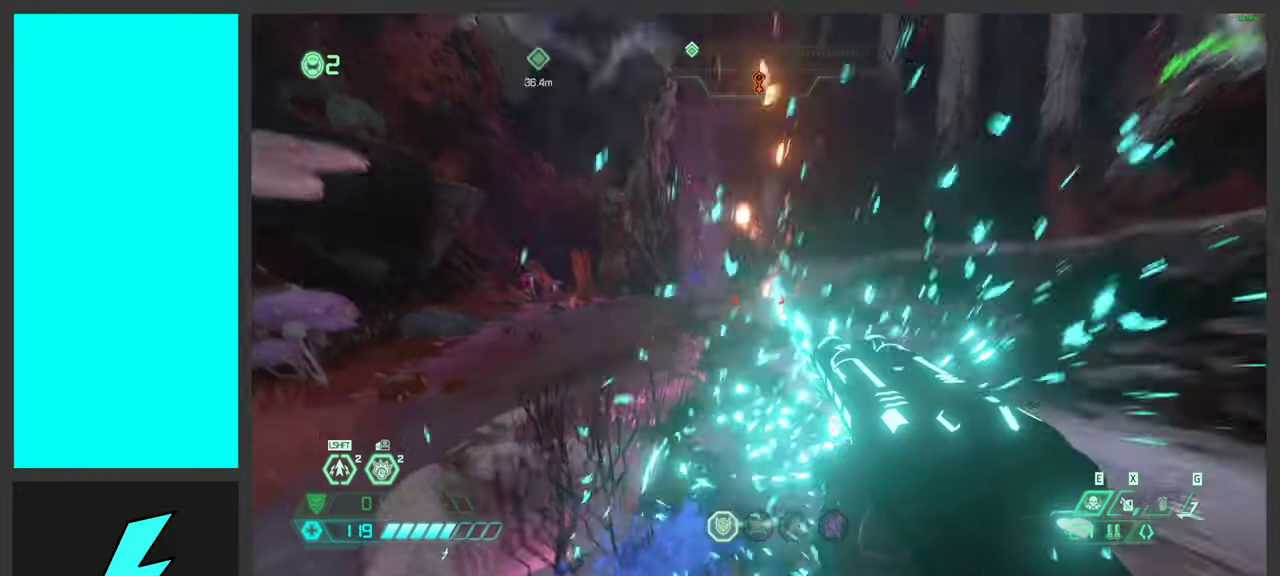
{"keys": ["w"], "mouse": [], "events": [[366, "a", "up"]]}
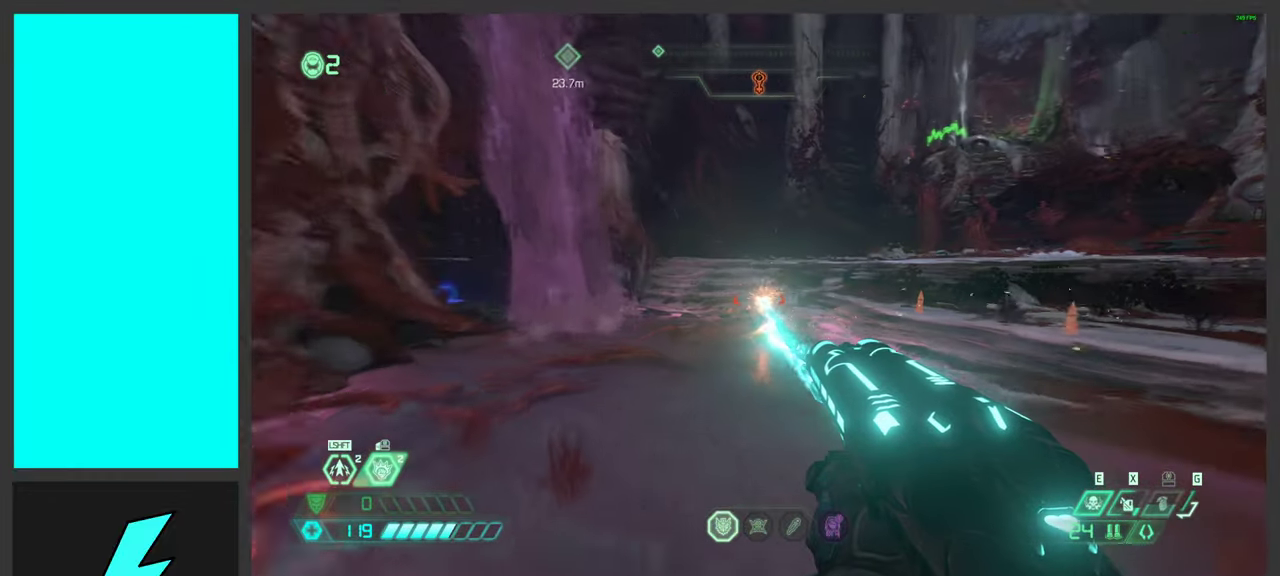
{"keys": [], "mouse": [], "events": [[200, "w", "up"], [266, "x", "down"], [366, "x", "up"]]}
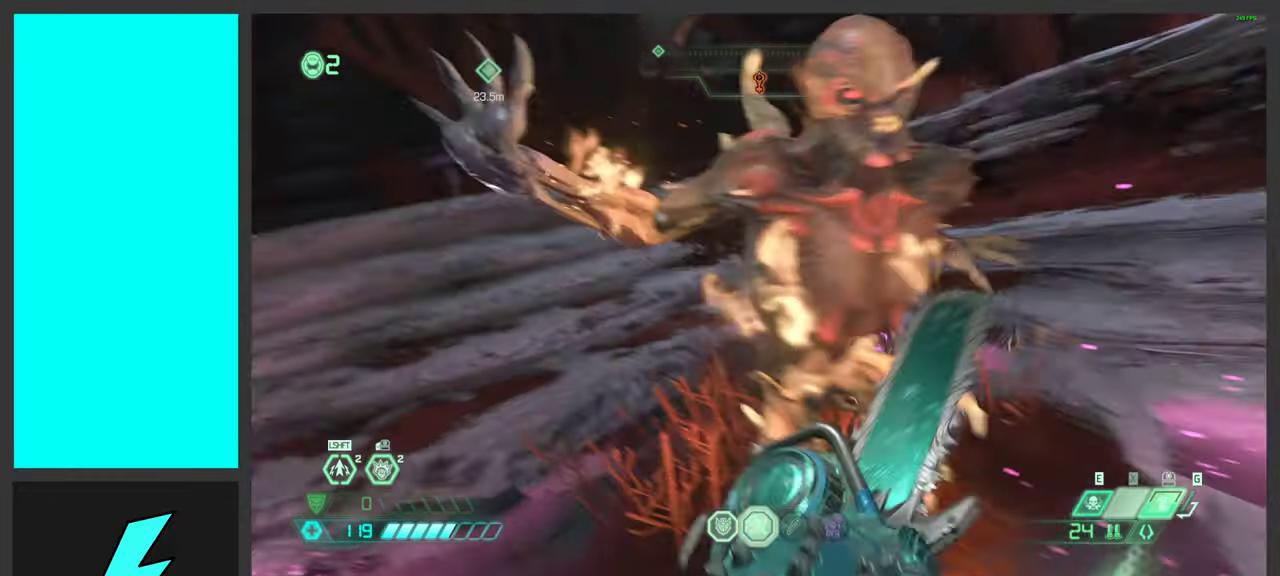
{"keys": [], "mouse": [], "events": []}
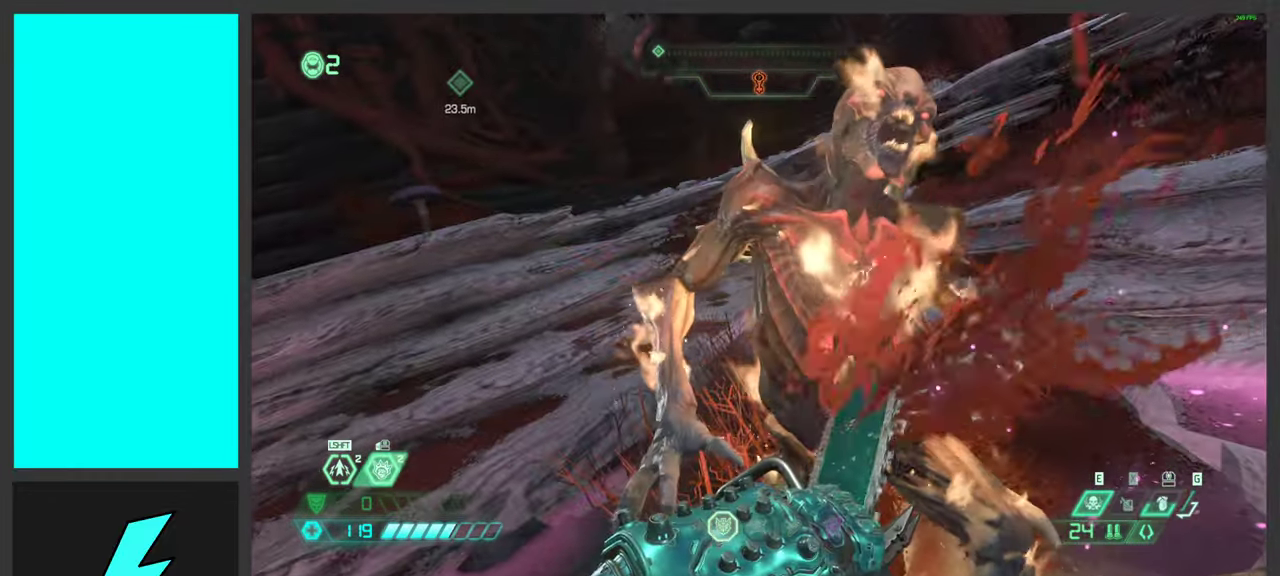
{"keys": [], "mouse": [], "events": []}
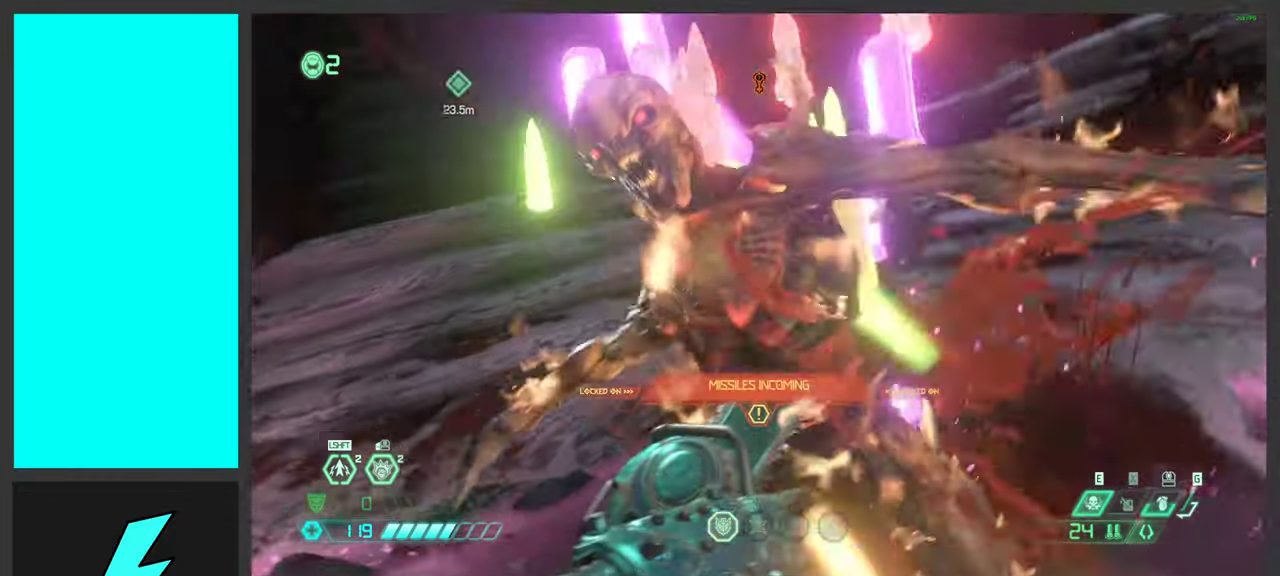
{"keys": [], "mouse": [], "events": []}
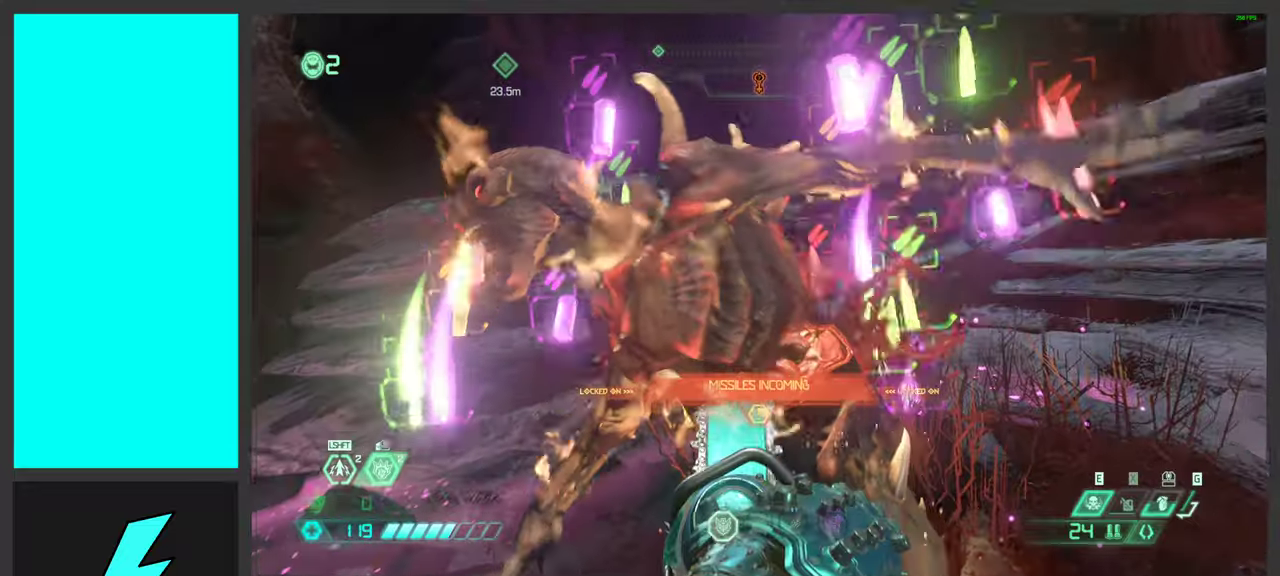
{"keys": ["a"], "mouse": [], "events": [[150, "s", "down"], [300, "a", "down"], [383, "s", "up"]]}